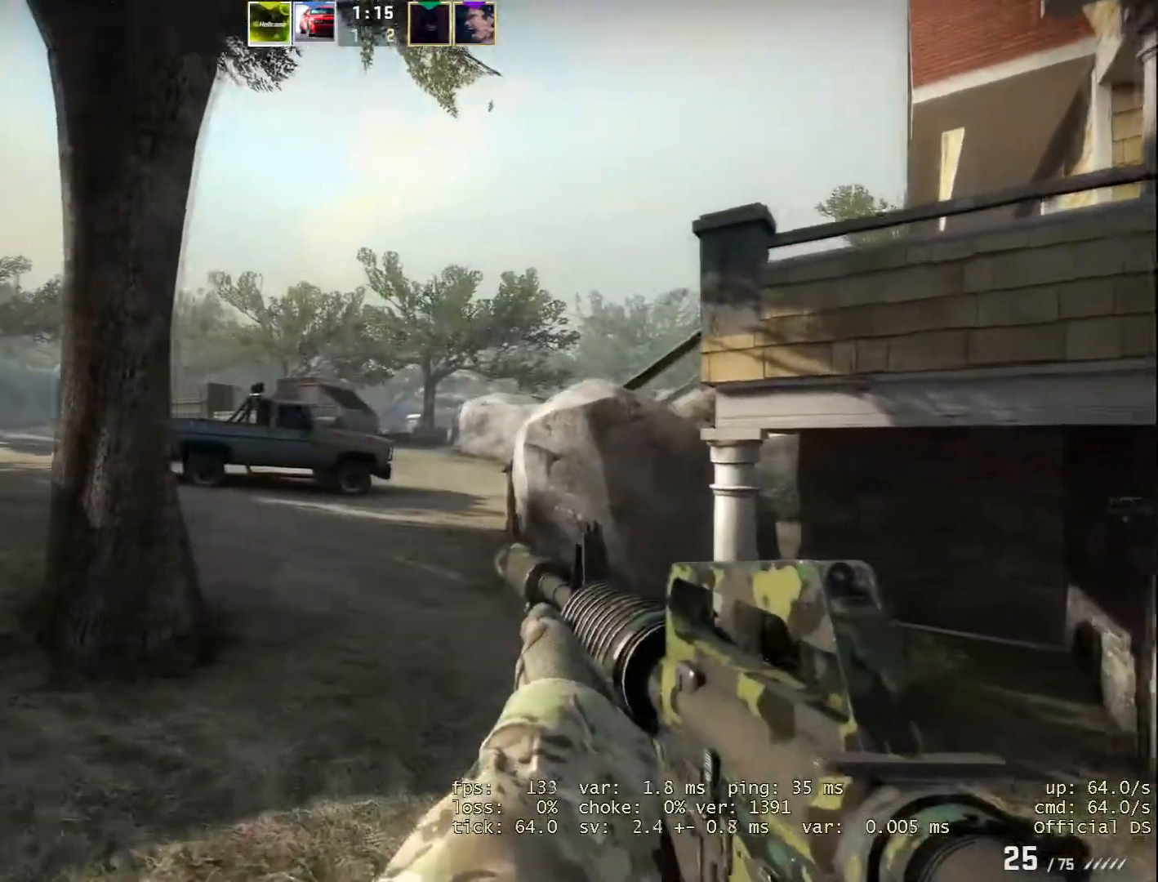
Gameplay with keyboard and mouse; each line is a JSON object with the keys and mouse buttons held at the frame after it. "events" lists presses ("down") and releases ("up") of "1", "2", "3", "a", "alt", "b", "c", "d", "e", "f", "g", "h", "i", "m", "r", "s", "shift", "space", "tab", "v", "w", "x", "y", "z", "mouse_left", "mouse_wheel" and "mouse_right" between this image and that frame as [ms after this image, input, new state], when the widget could be followed in between. "mouse_left", "mouse_wheel", "mouse_right" = the "left", "wheel", "right" buttons of the "mouse" list. No other keys are recorded. "wheel" means that the mouse wheel is clicked or scrolled. Not read: mouse_move.
{"keys": ["a"], "mouse": [], "events": [[66, "a", "down"], [216, "w", "up"]]}
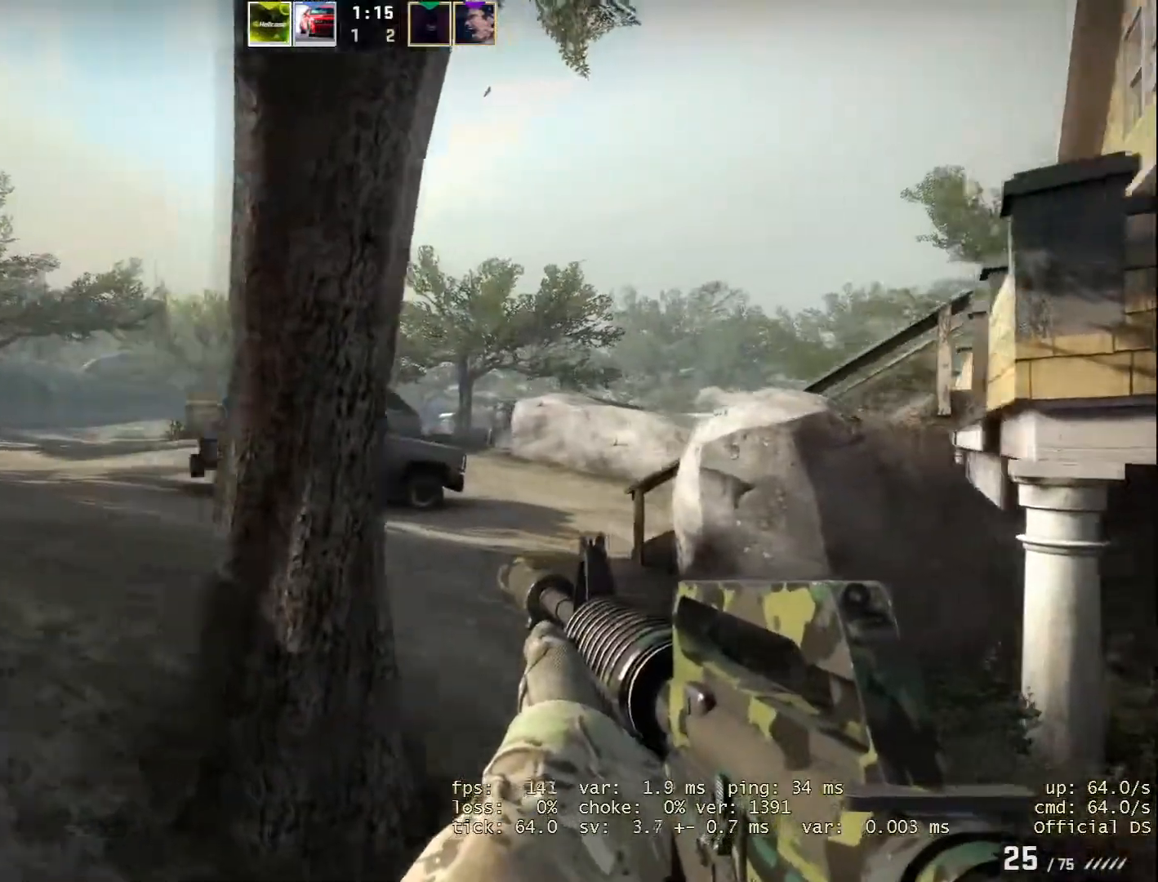
{"keys": ["a"], "mouse": [], "events": []}
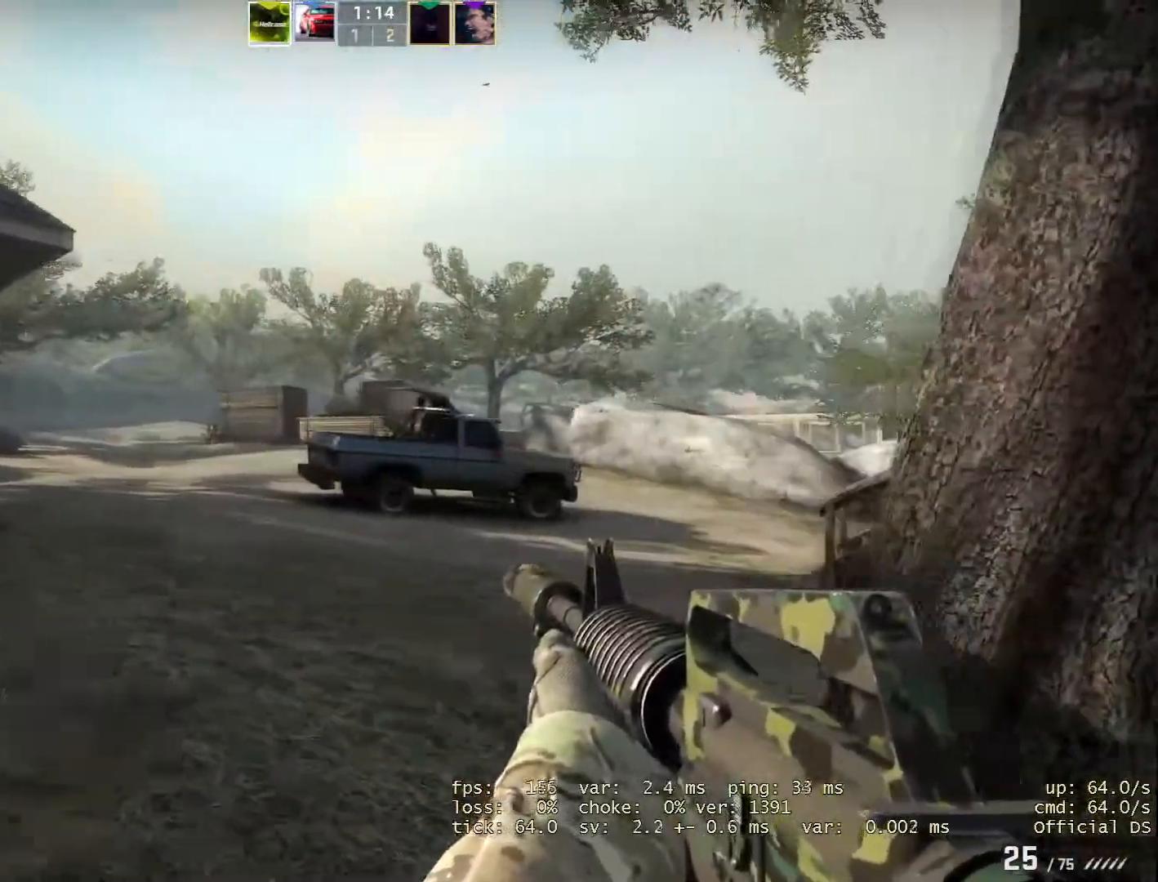
{"keys": ["w"], "mouse": [], "events": [[200, "a", "up"], [283, "w", "down"]]}
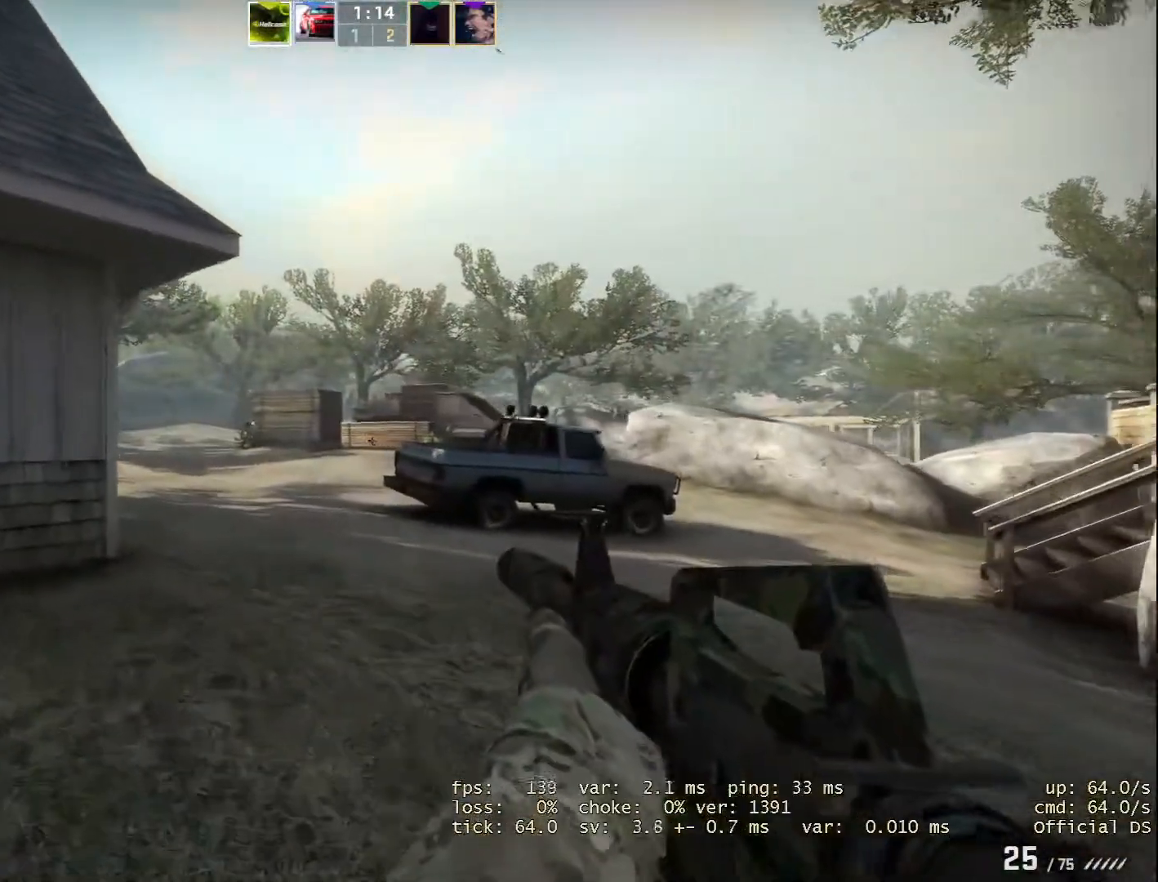
{"keys": [], "mouse": [], "events": [[451, "w", "up"]]}
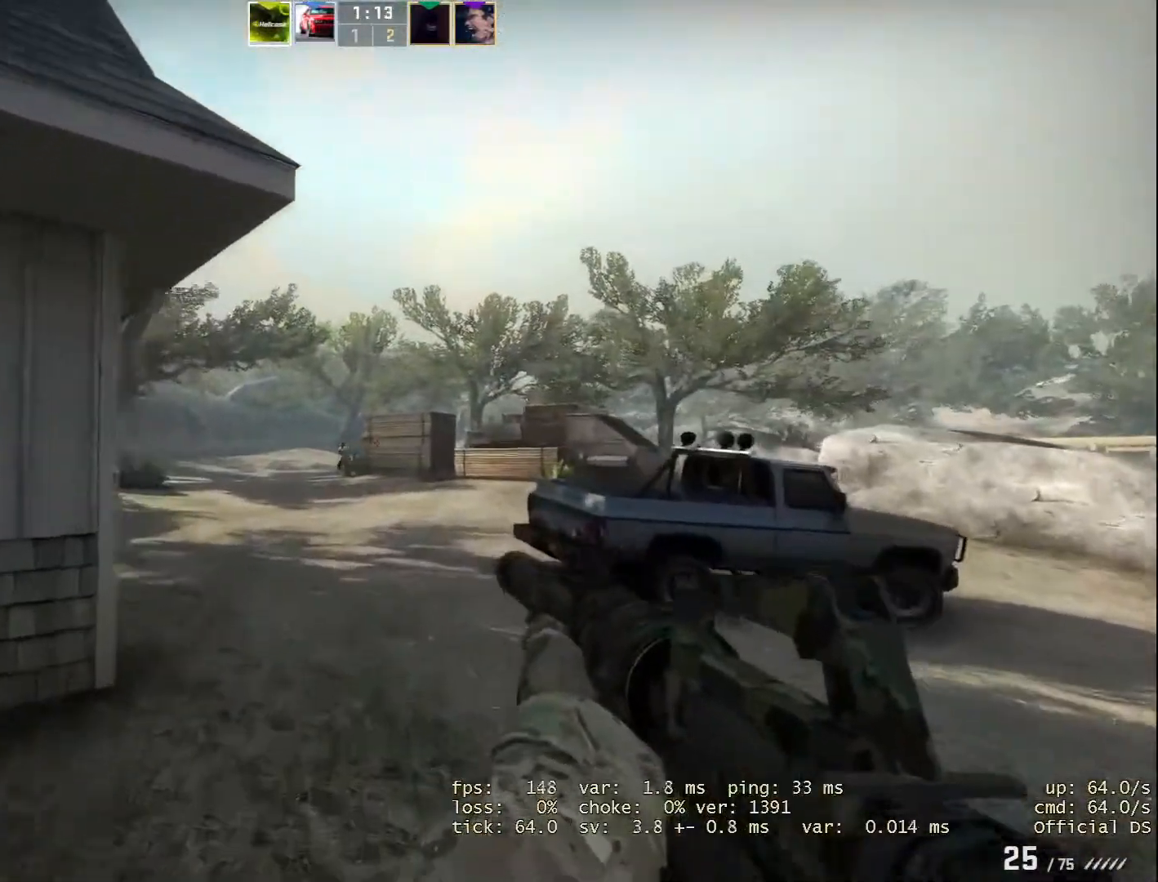
{"keys": ["a", "alt"], "mouse": [], "events": [[50, "a", "down"], [83, "alt", "down"], [83, "mouse_left", "down"], [133, "mouse_left", "up"], [233, "mouse_left", "down"], [283, "mouse_left", "up"], [367, "mouse_left", "down"], [467, "mouse_left", "up"]]}
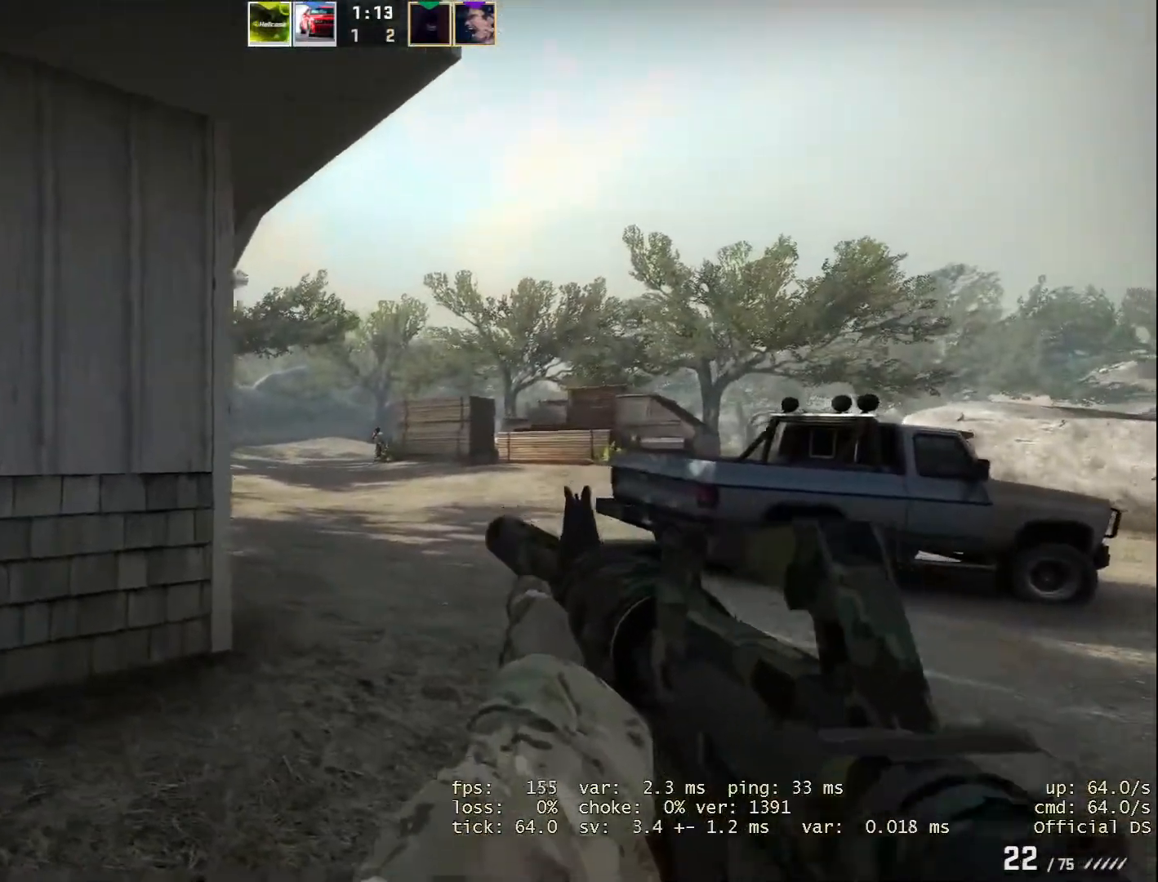
{"keys": ["alt"], "mouse": [], "events": [[17, "mouse_left", "down"], [100, "mouse_left", "up"], [200, "mouse_left", "down"], [284, "mouse_left", "up"], [384, "mouse_left", "down"], [484, "a", "up"], [484, "mouse_left", "up"]]}
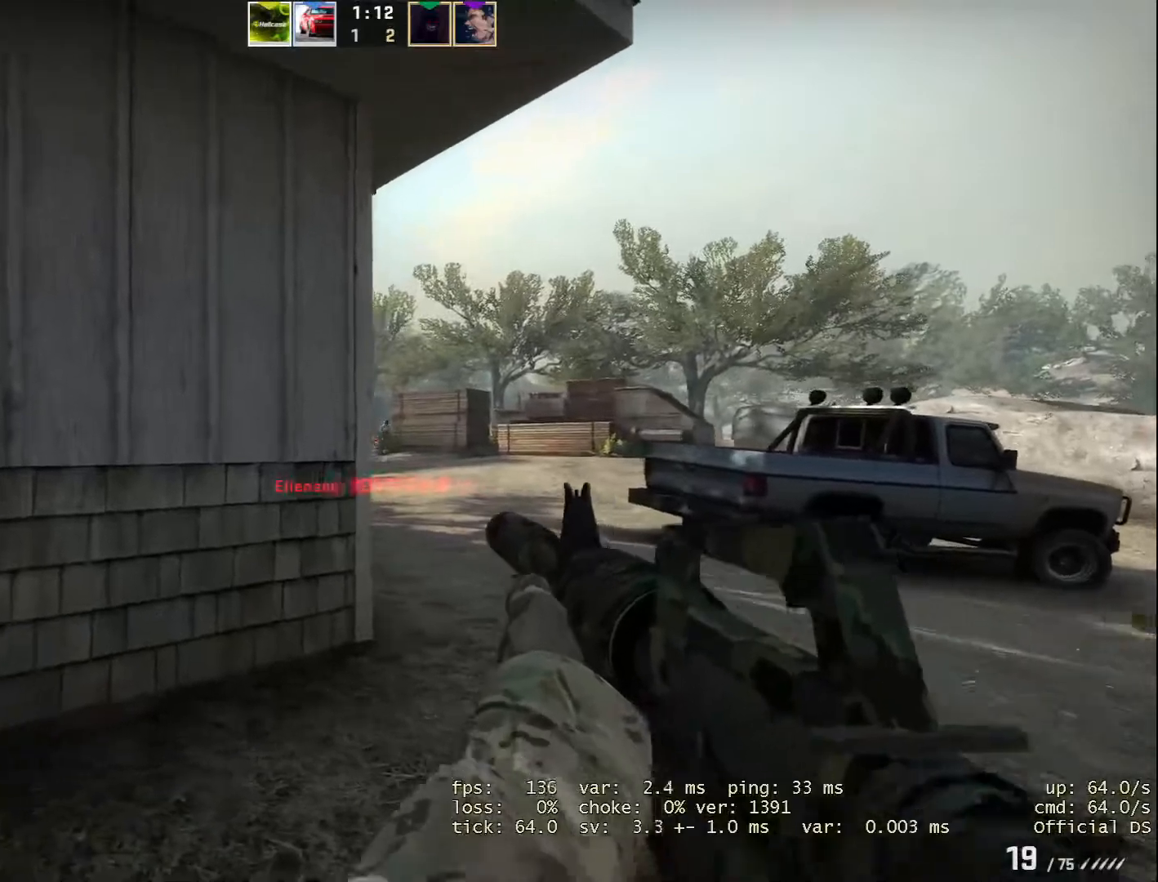
{"keys": ["alt", "d"], "mouse": [], "events": [[83, "mouse_left", "down"], [116, "d", "down"], [116, "mouse_left", "up"], [217, "mouse_left", "down"], [267, "mouse_left", "up"], [350, "mouse_left", "down"], [400, "mouse_left", "up"]]}
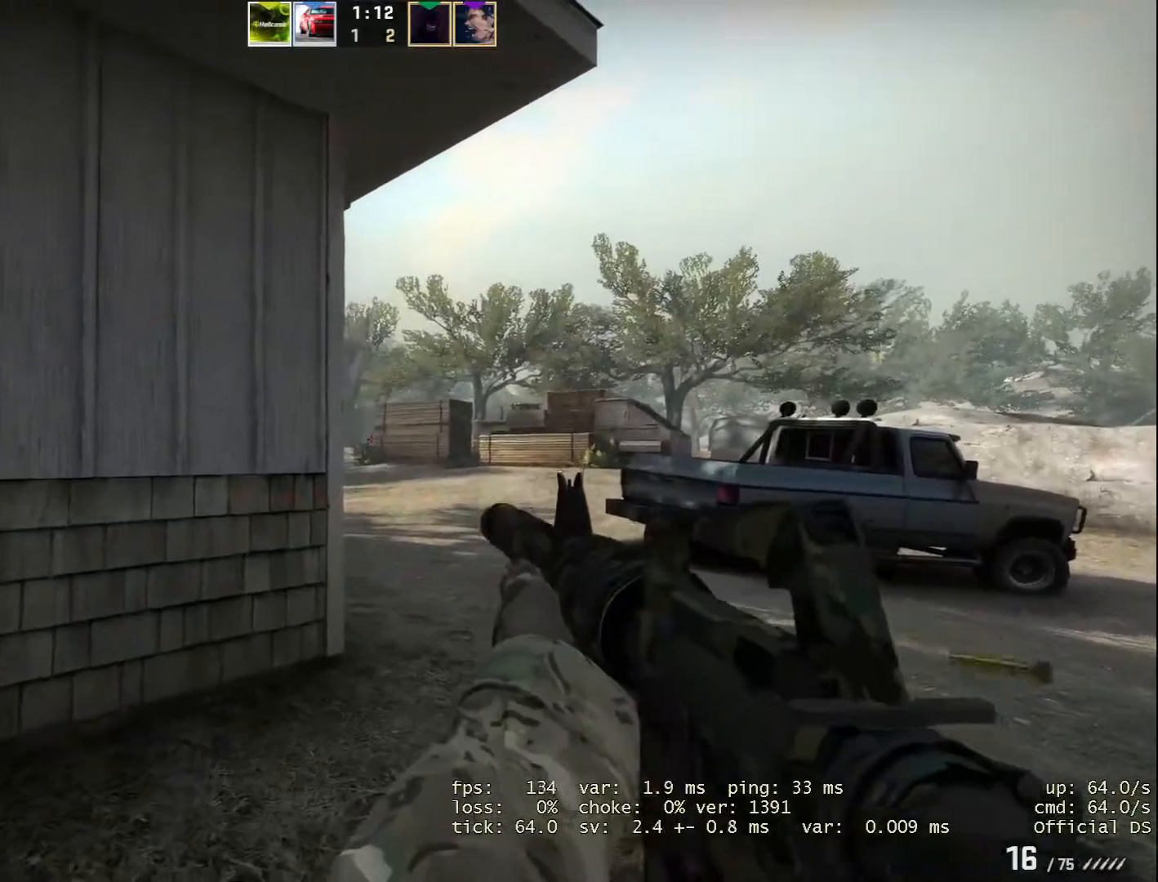
{"keys": ["d"], "mouse": [], "events": [[17, "alt", "up"]]}
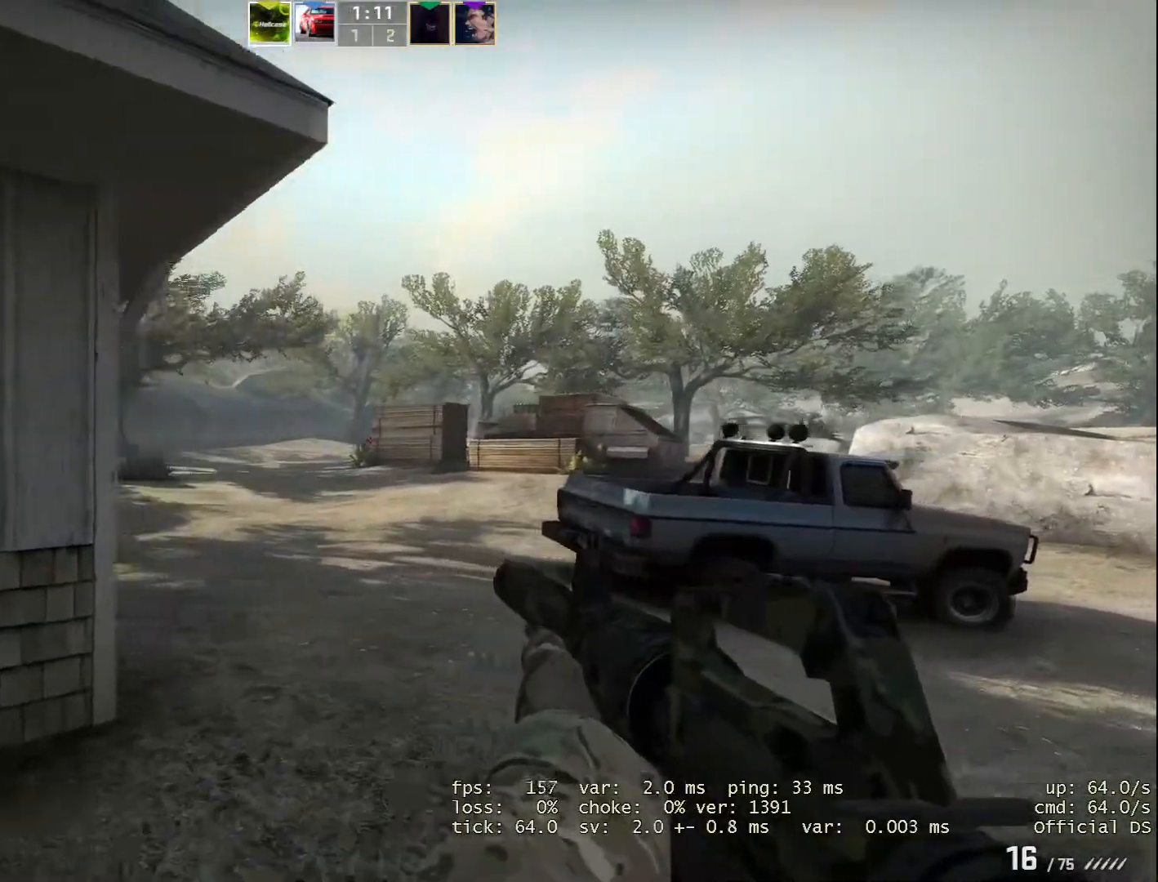
{"keys": ["a"], "mouse": [], "events": [[167, "d", "up"], [317, "a", "down"]]}
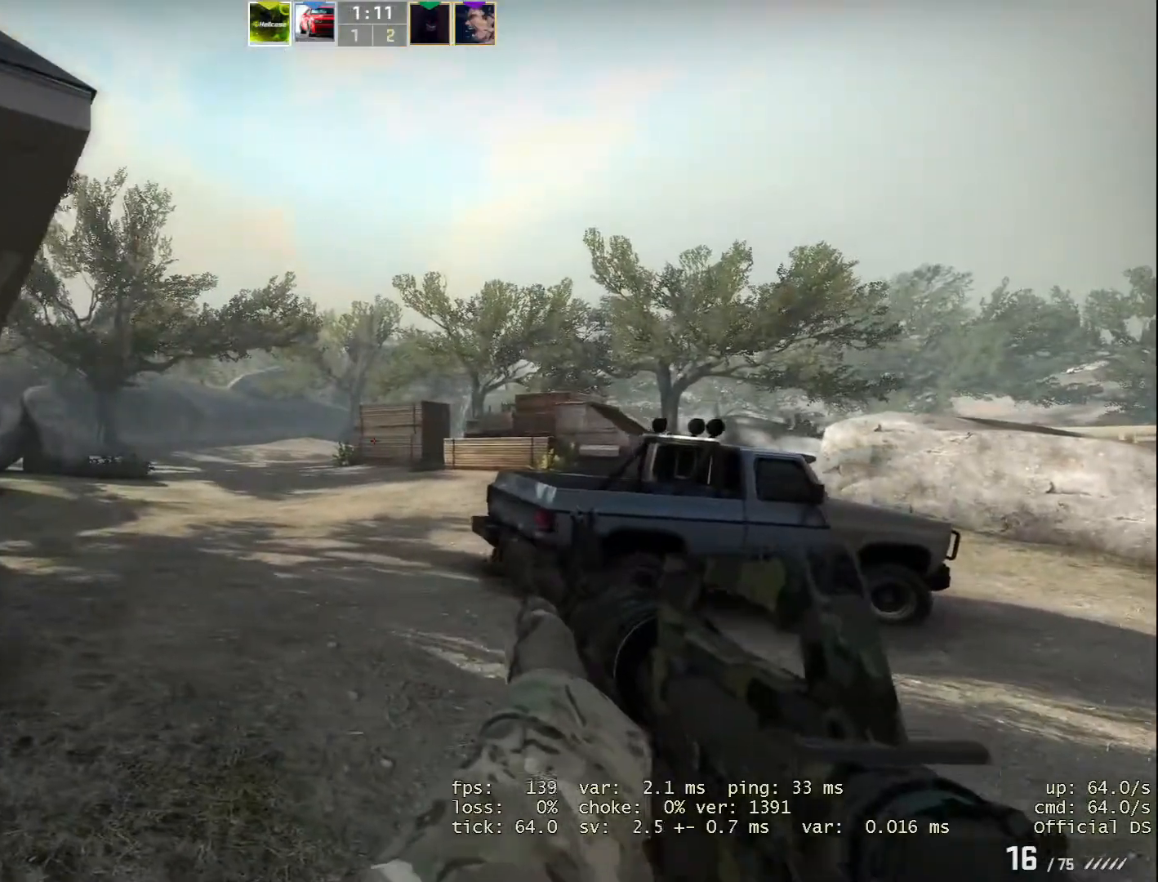
{"keys": ["alt"], "mouse": [], "events": [[367, "alt", "down"], [468, "a", "up"]]}
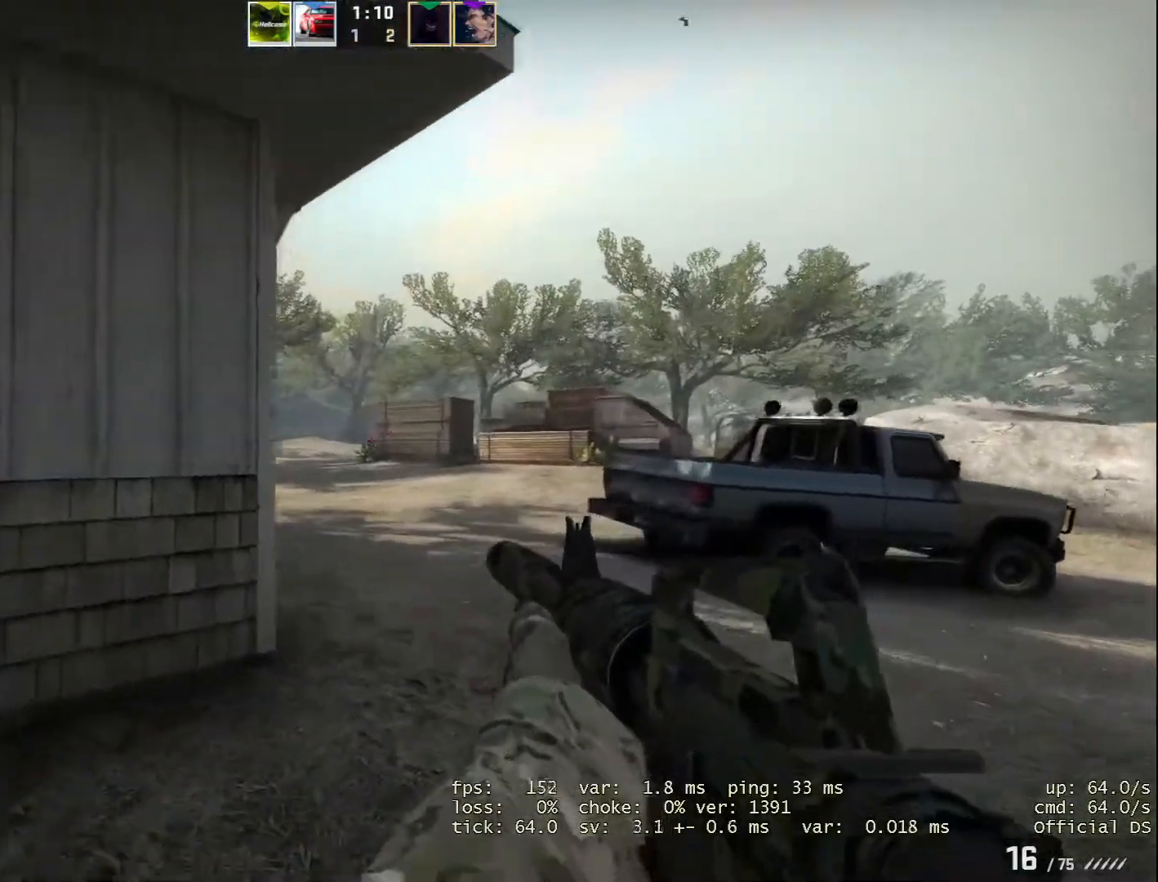
{"keys": ["d"], "mouse": [], "events": [[83, "d", "down"], [150, "alt", "up"]]}
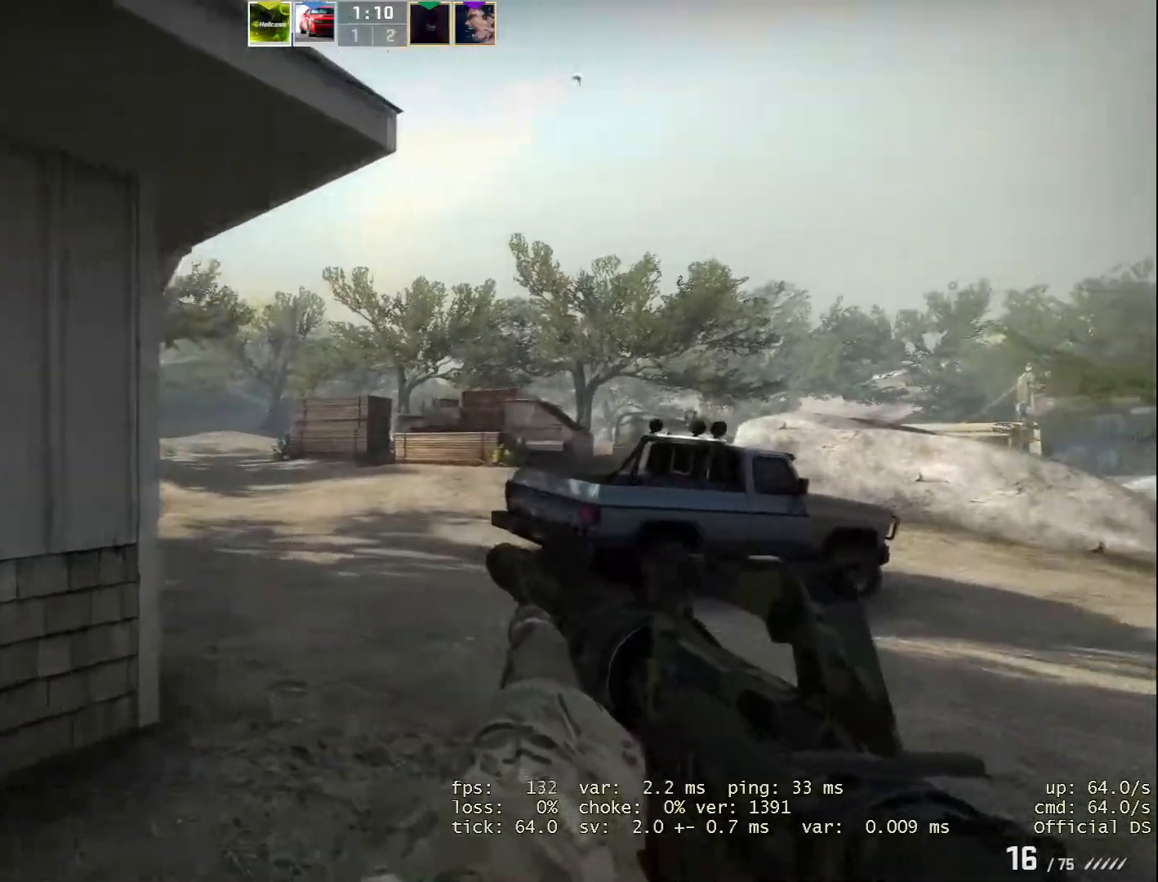
{"keys": ["a"], "mouse": [], "events": [[267, "d", "up"], [384, "a", "down"]]}
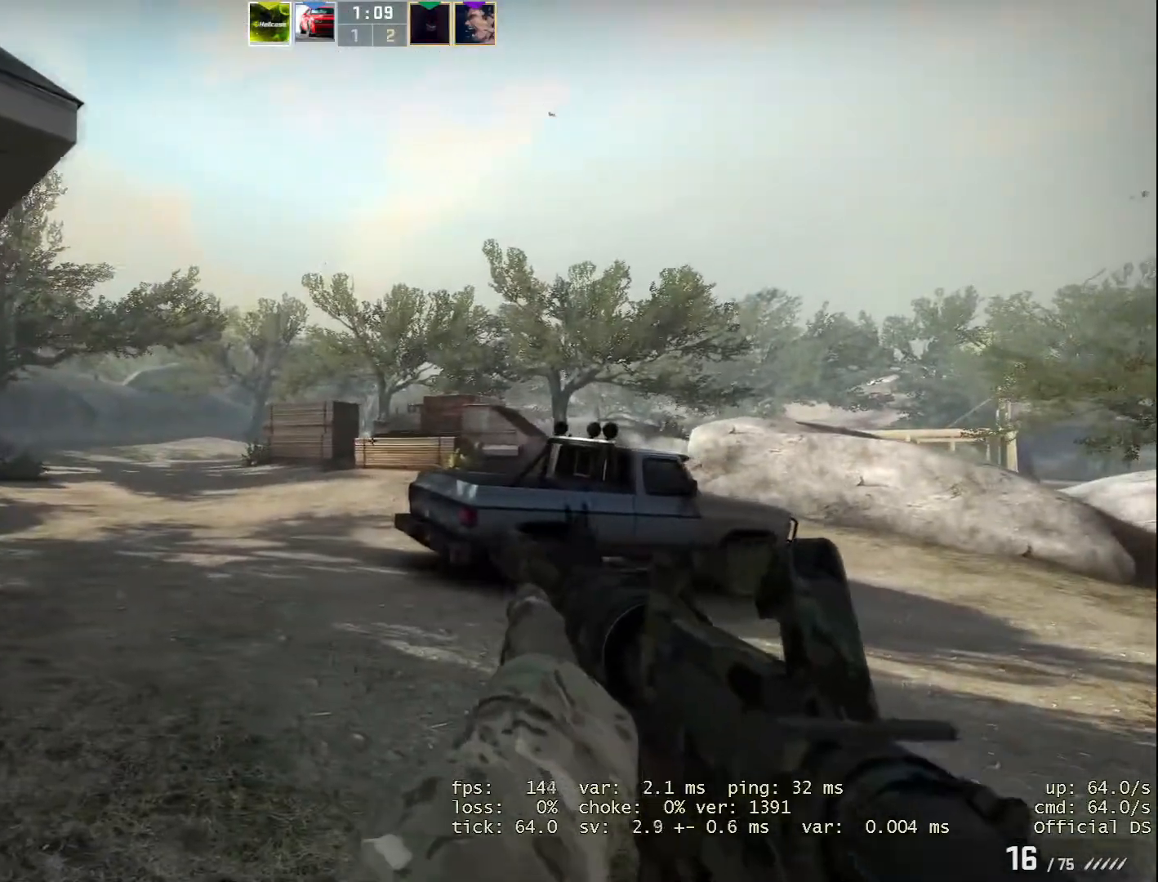
{"keys": [], "mouse": [], "events": [[500, "a", "up"]]}
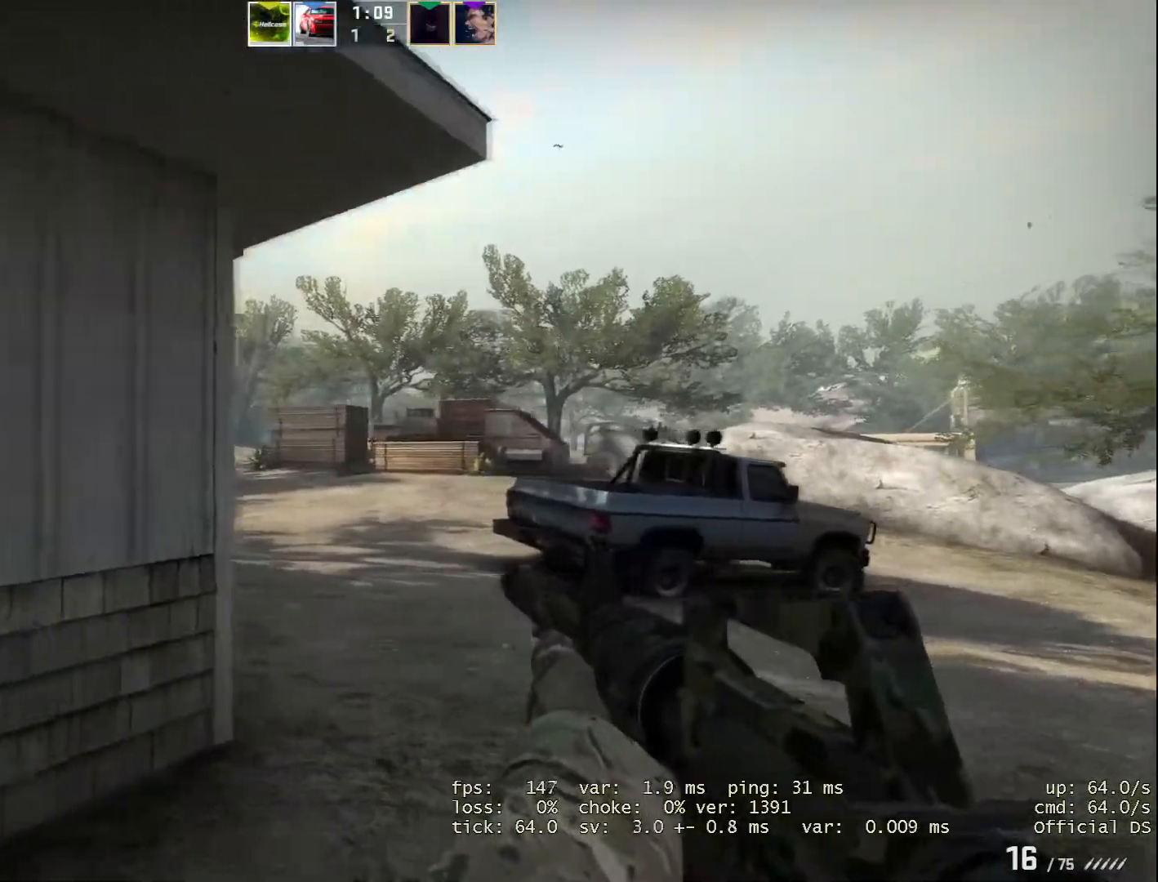
{"keys": ["w"], "mouse": [], "events": [[134, "d", "down"], [251, "d", "up"], [317, "w", "down"]]}
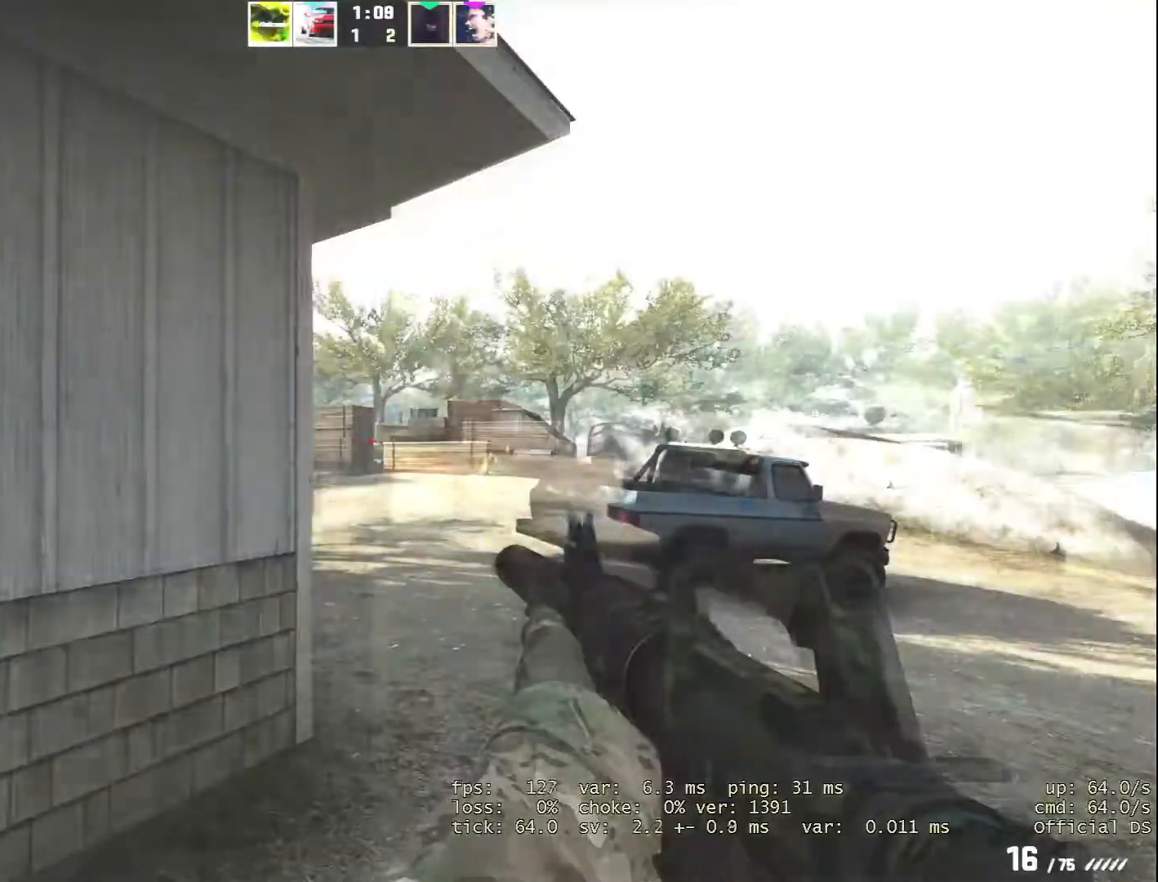
{"keys": ["d"], "mouse": [], "events": [[83, "w", "up"], [150, "a", "down"], [334, "a", "up"], [434, "d", "down"]]}
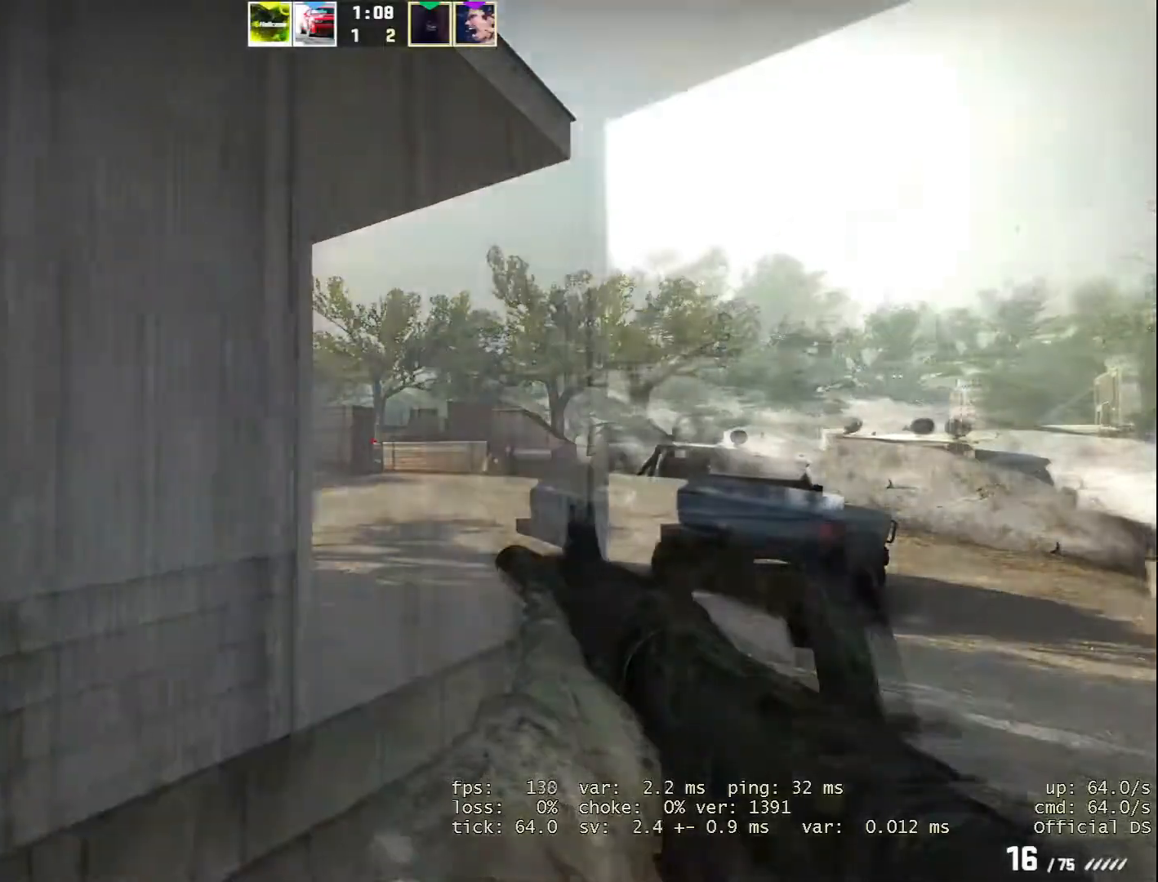
{"keys": ["d"], "mouse": [], "events": []}
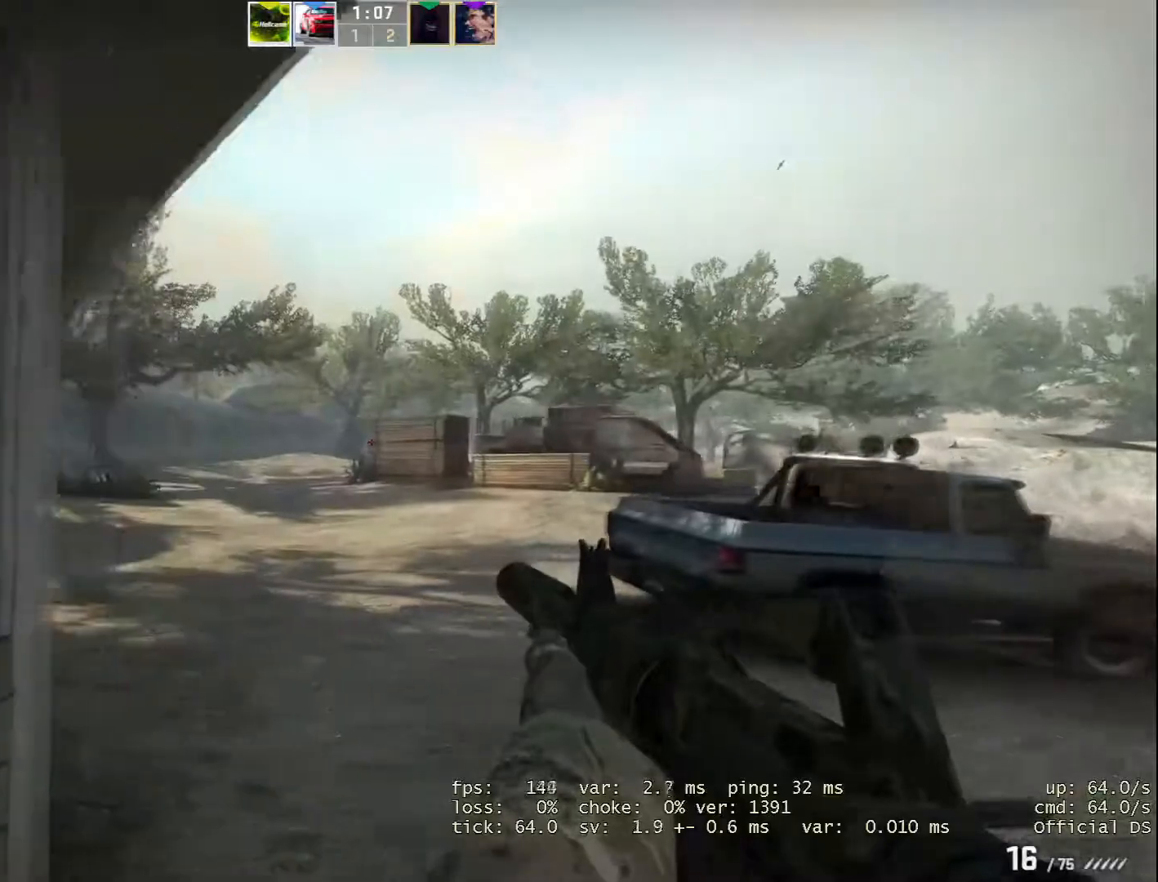
{"keys": ["alt", "d"], "mouse": [], "events": [[50, "alt", "down"]]}
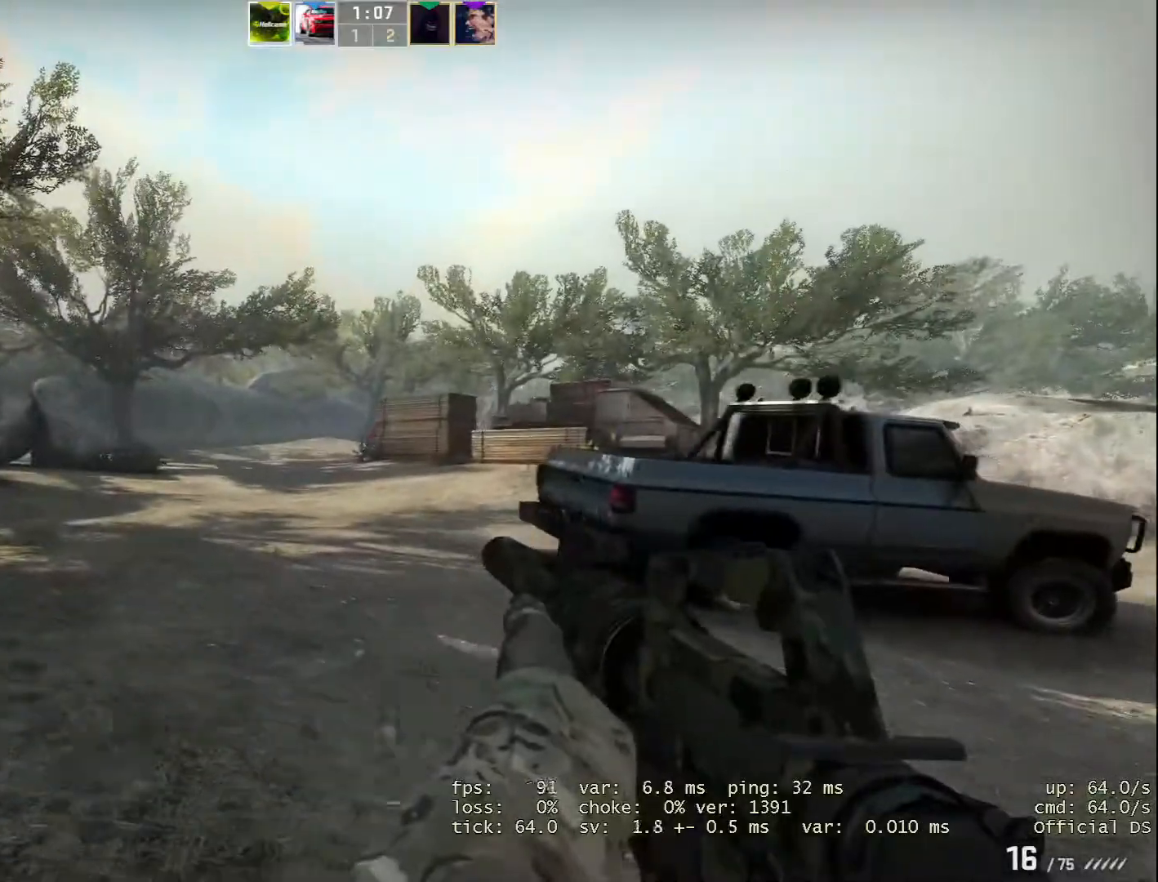
{"keys": ["d"], "mouse": [], "events": [[484, "alt", "up"]]}
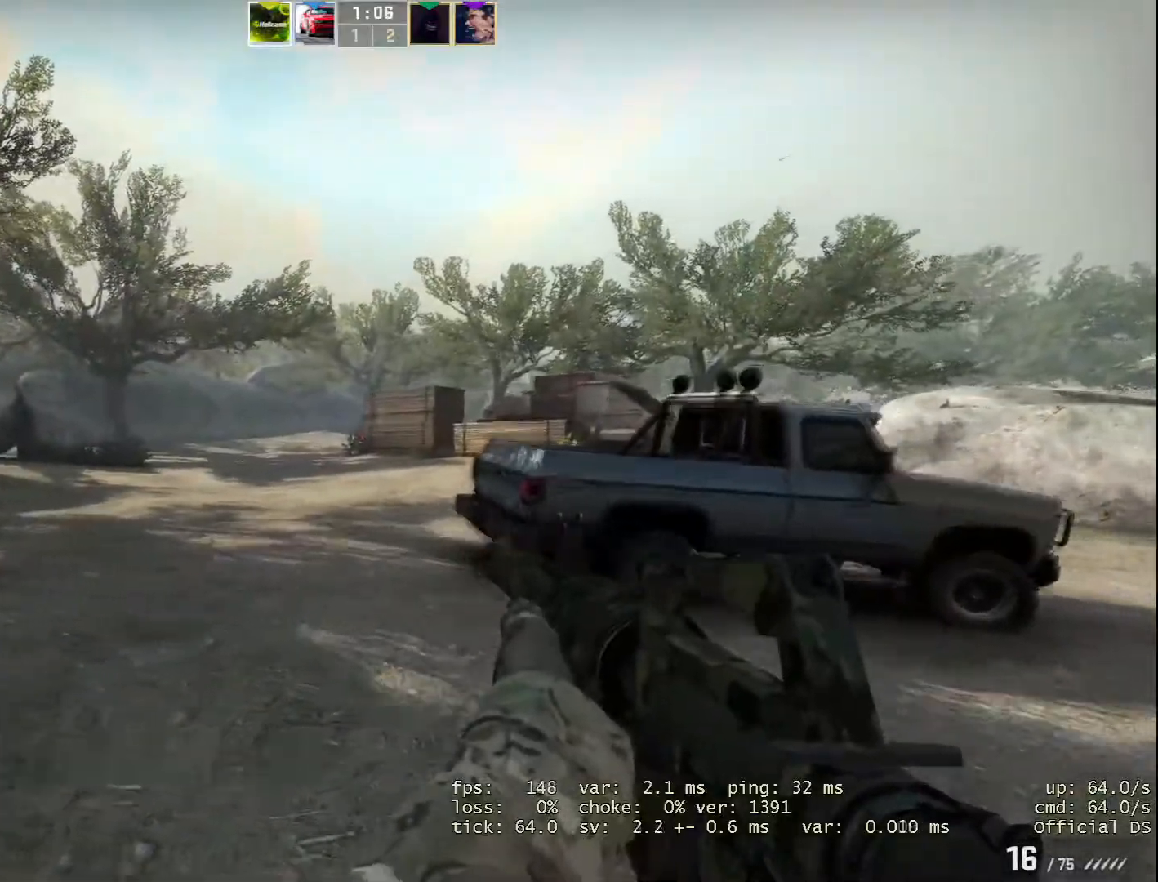
{"keys": ["d"], "mouse": [], "events": []}
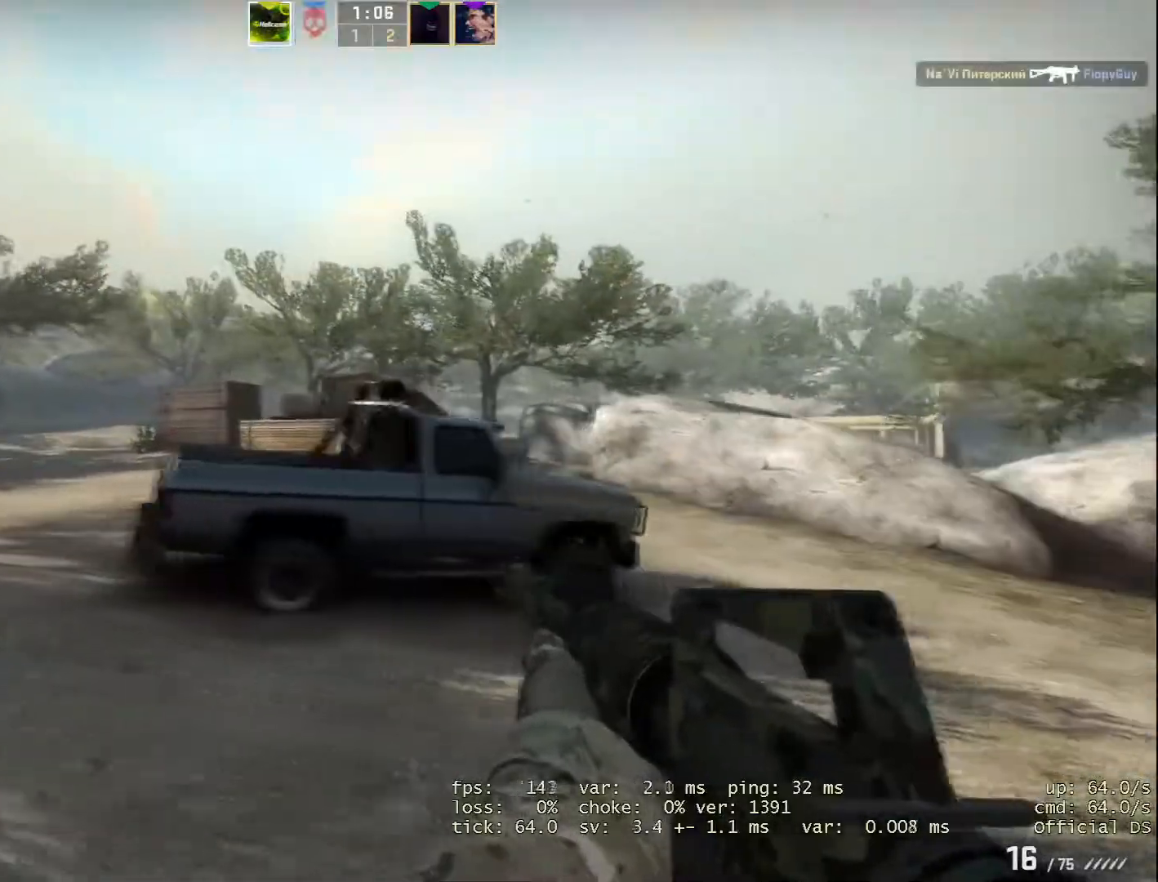
{"keys": [], "mouse": [], "events": [[434, "d", "up"]]}
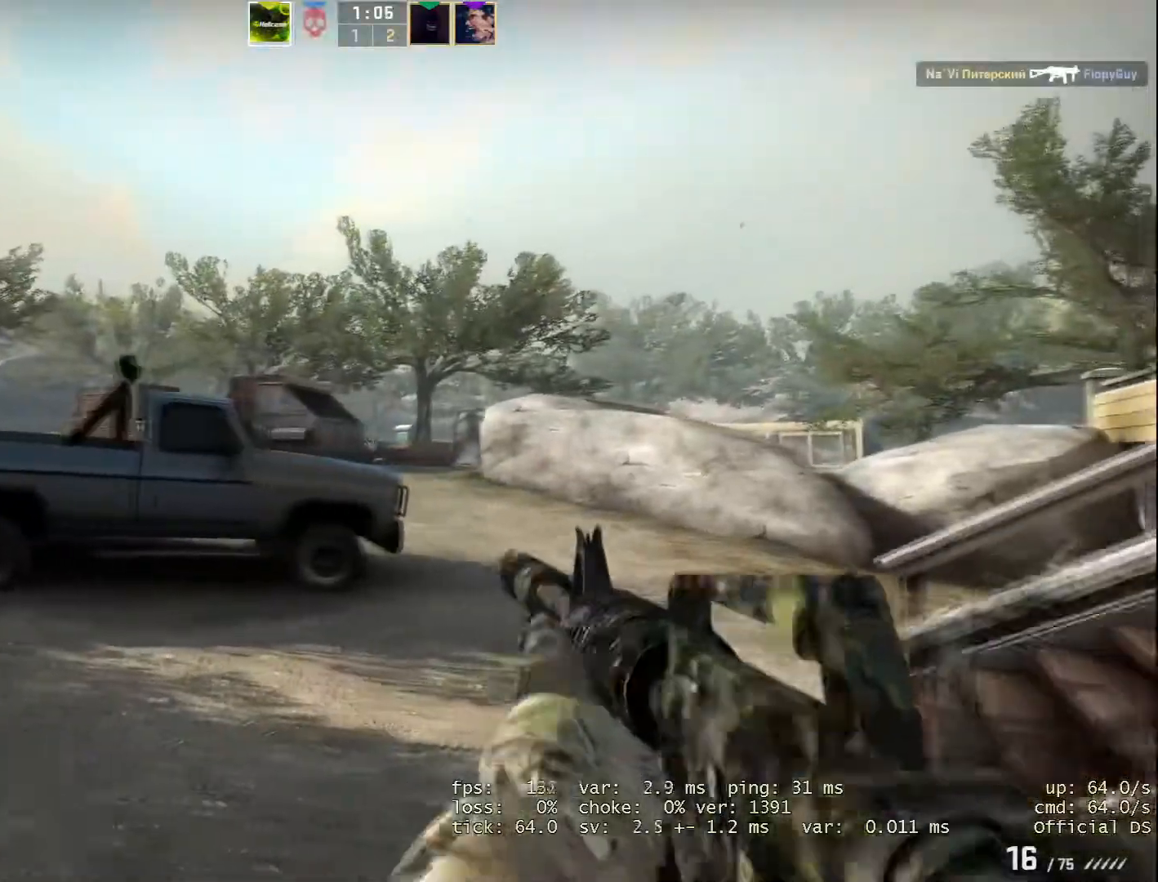
{"keys": ["a", "w"], "mouse": [], "events": [[17, "w", "down"], [250, "a", "down"]]}
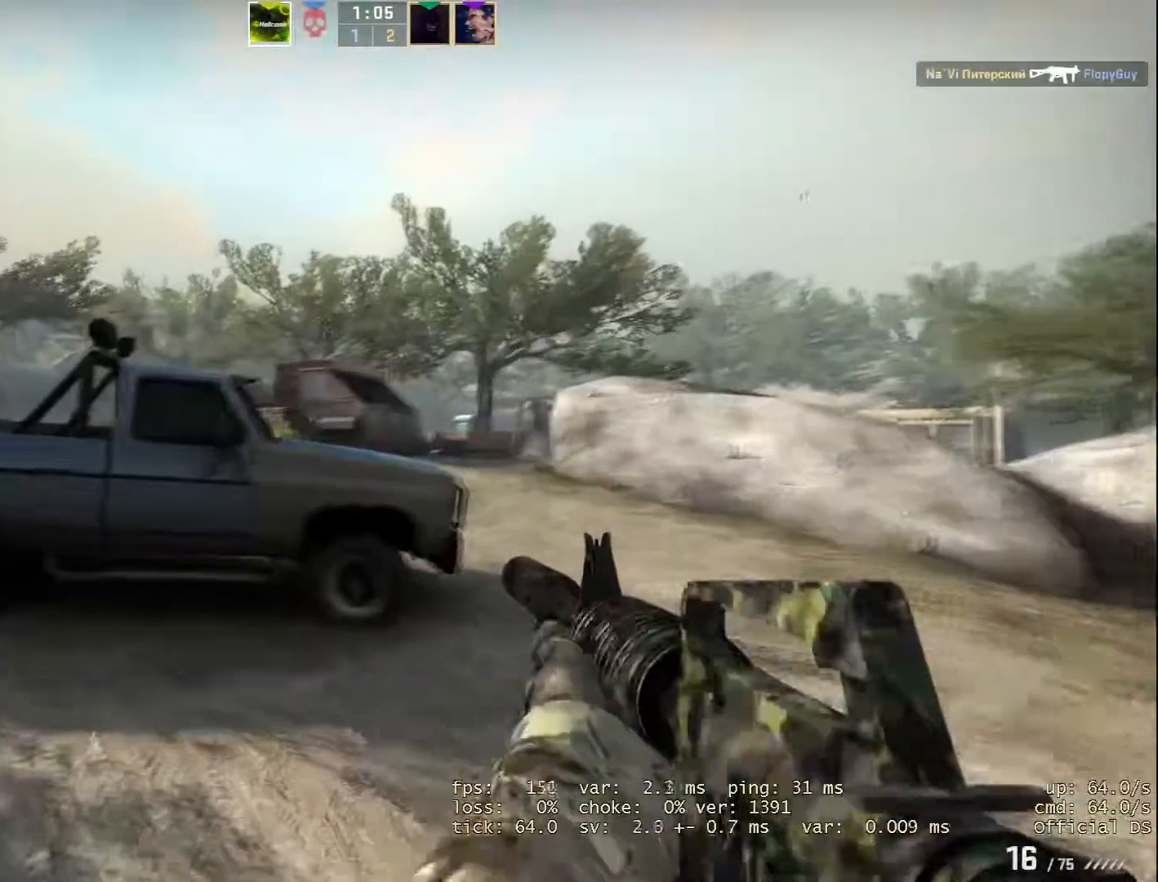
{"keys": ["a"], "mouse": [], "events": [[317, "w", "up"]]}
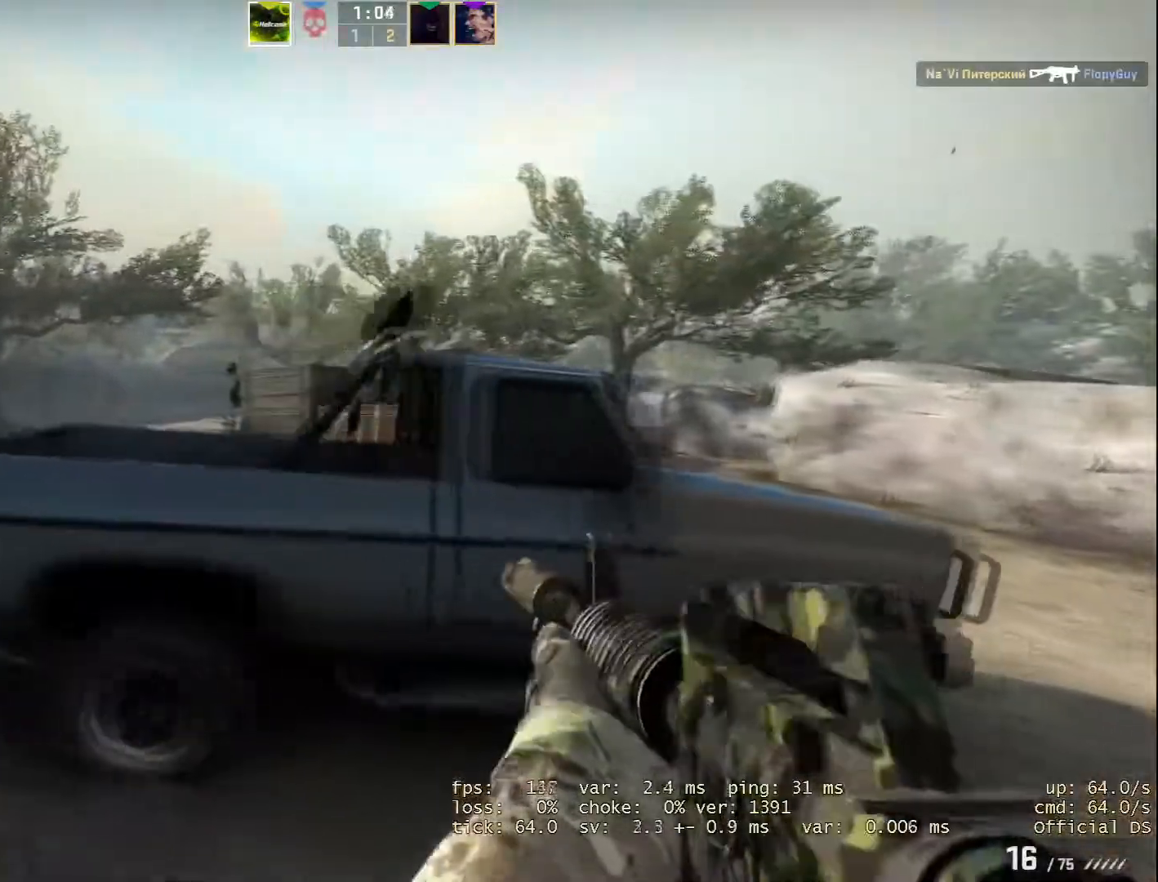
{"keys": ["a"], "mouse": [], "events": []}
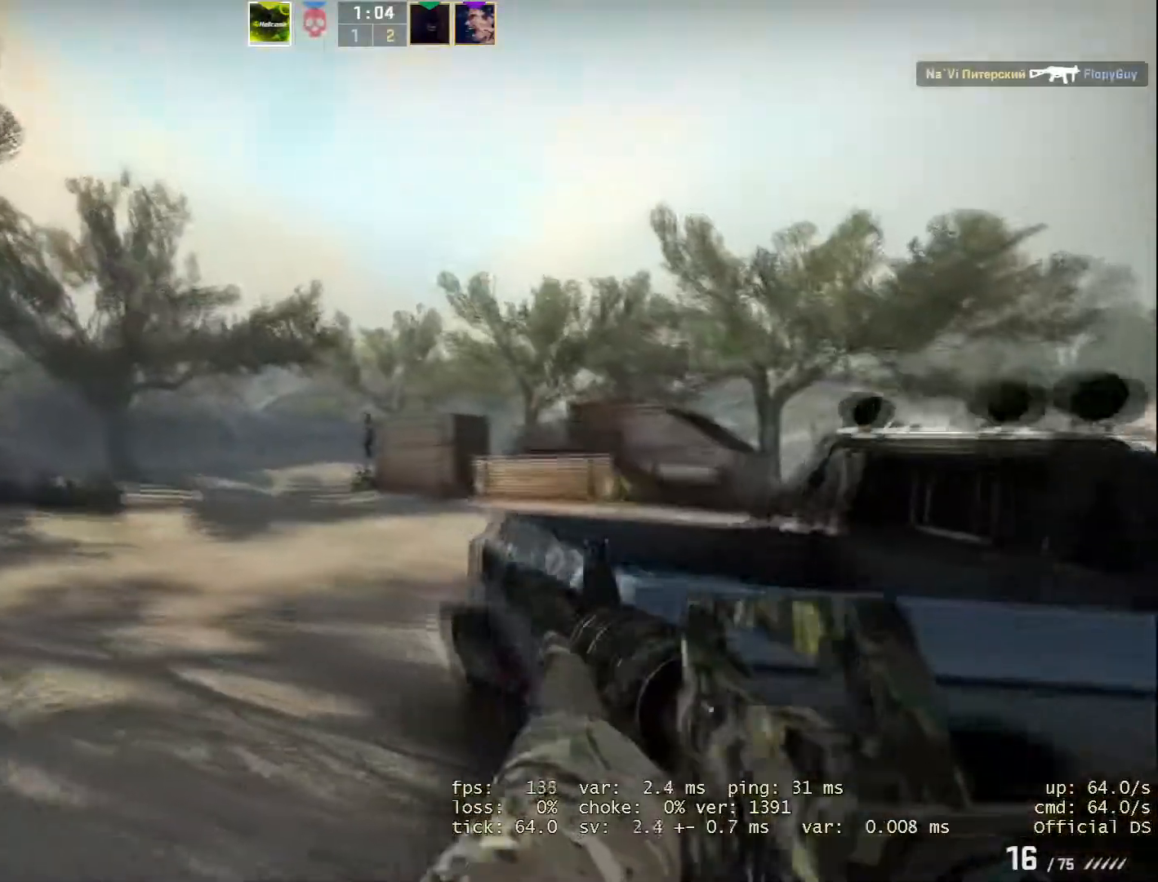
{"keys": ["a", "alt"], "mouse": ["left"], "events": [[50, "alt", "down"], [50, "mouse_left", "down"], [151, "mouse_left", "up"], [251, "mouse_left", "down"]]}